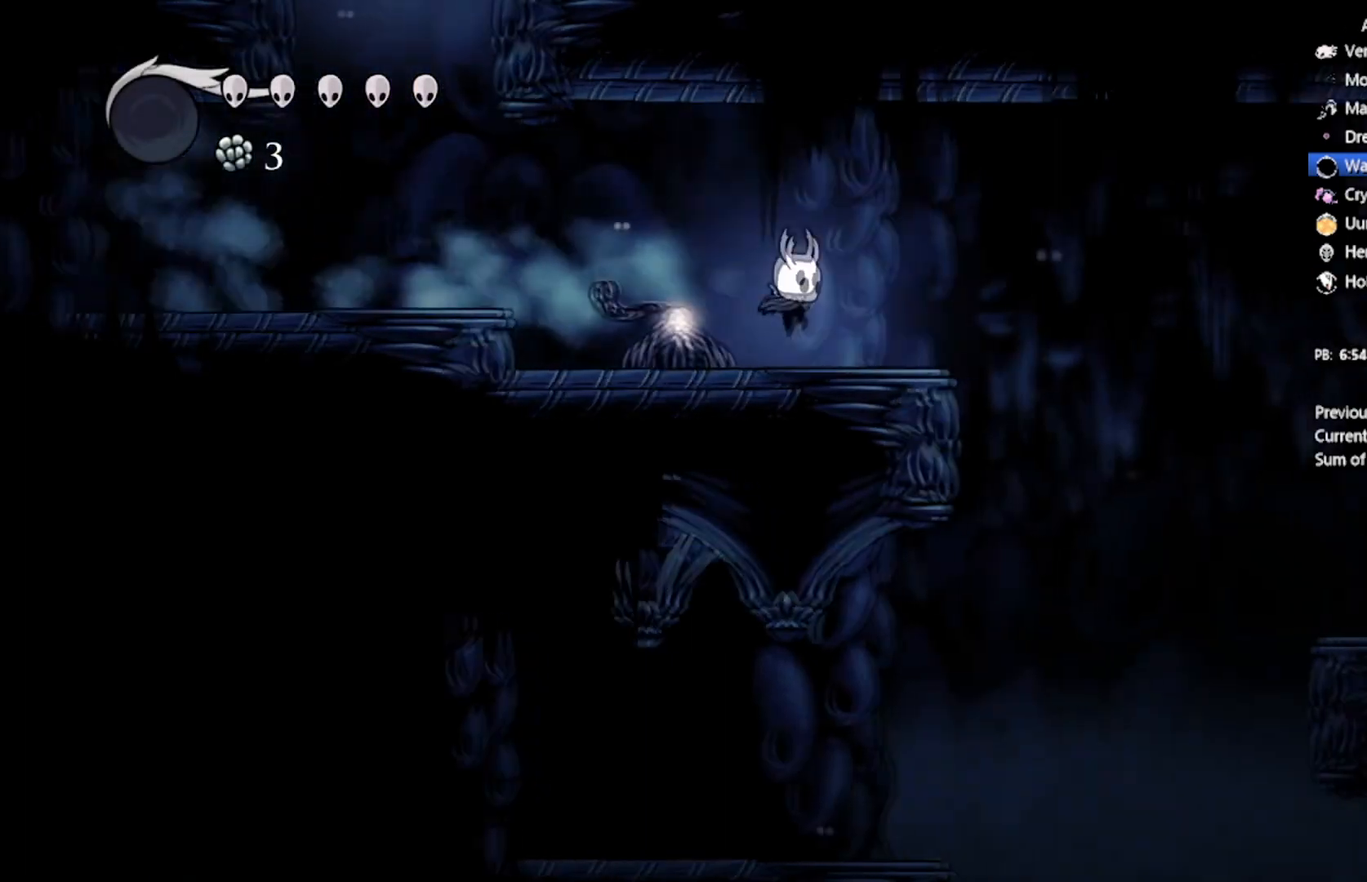
Gameplay with a controller (Xbox layout); each line is a JSON object with the inputs held at the frame after it. "events" lists button and stick changes between this image and that frame as [ms after this image, input, new state], when the widget could be followed in between. Not read: right_stick.
{"buttons": ["DPAD_RIGHT"], "left_stick": "center", "events": [[234, "R2", "down"], [501, "R2", "up"]]}
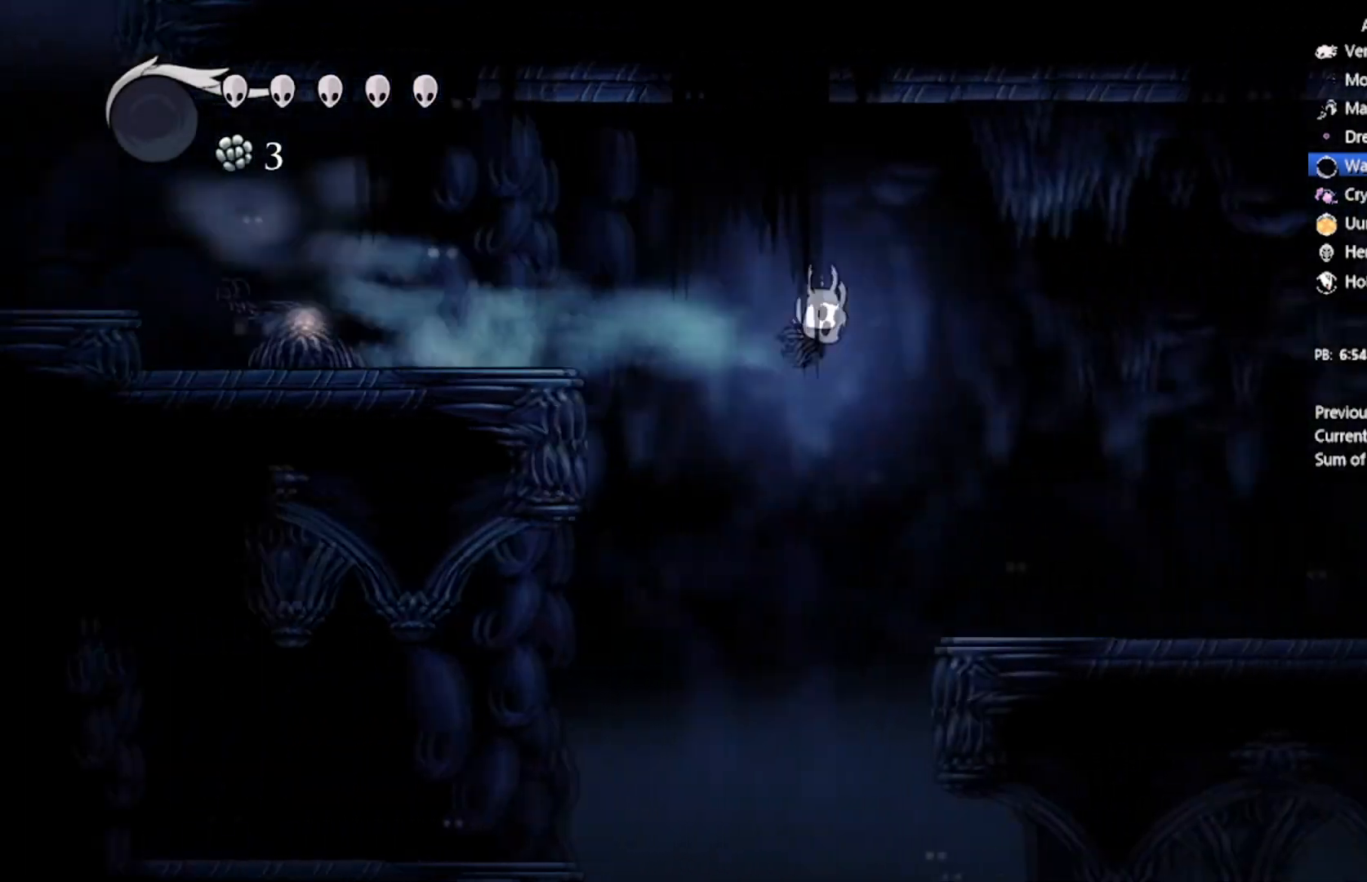
{"buttons": ["DPAD_RIGHT"], "left_stick": "center", "events": []}
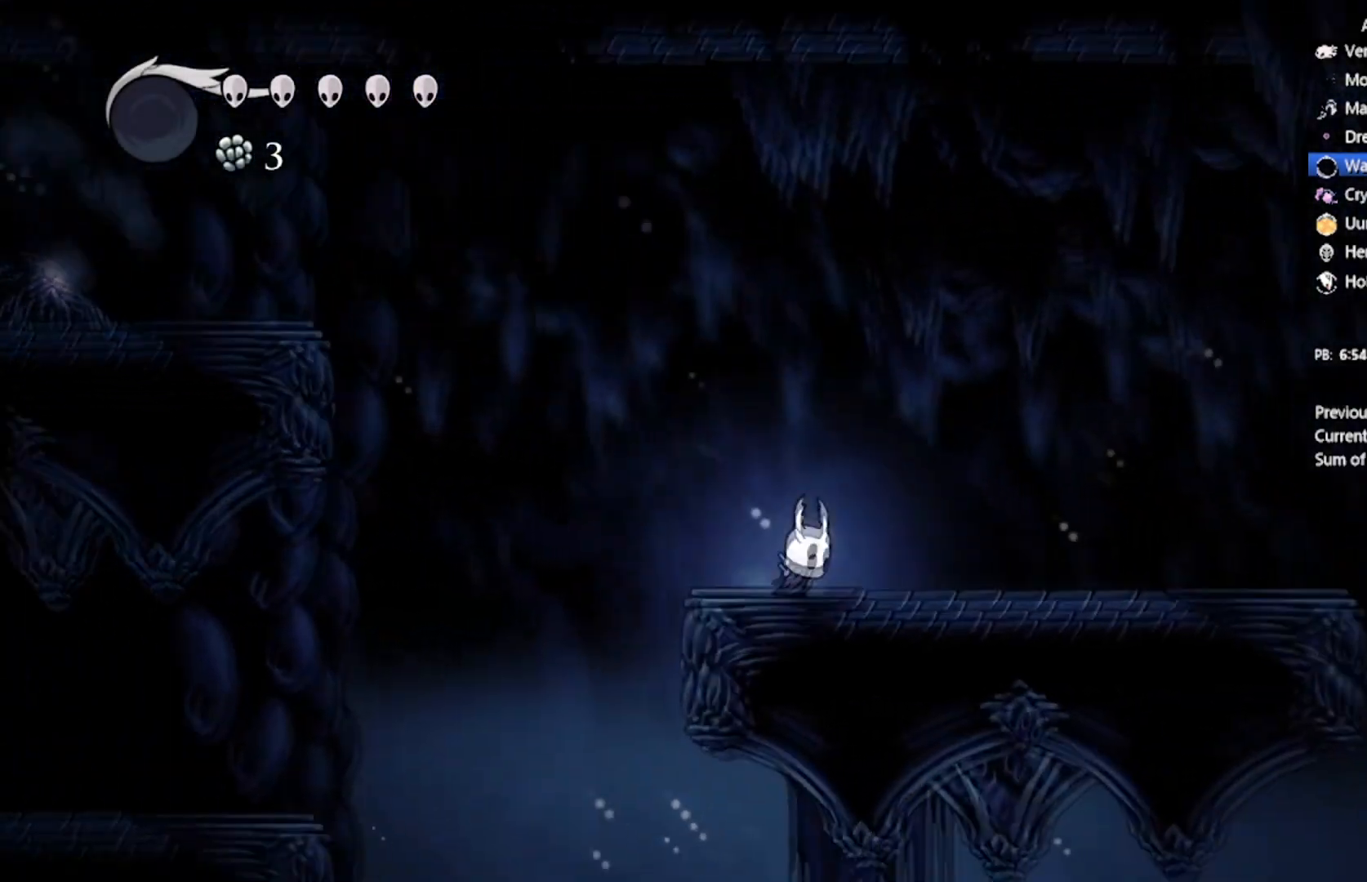
{"buttons": ["DPAD_RIGHT"], "left_stick": "center", "events": [[67, "R2", "down"], [368, "R2", "up"]]}
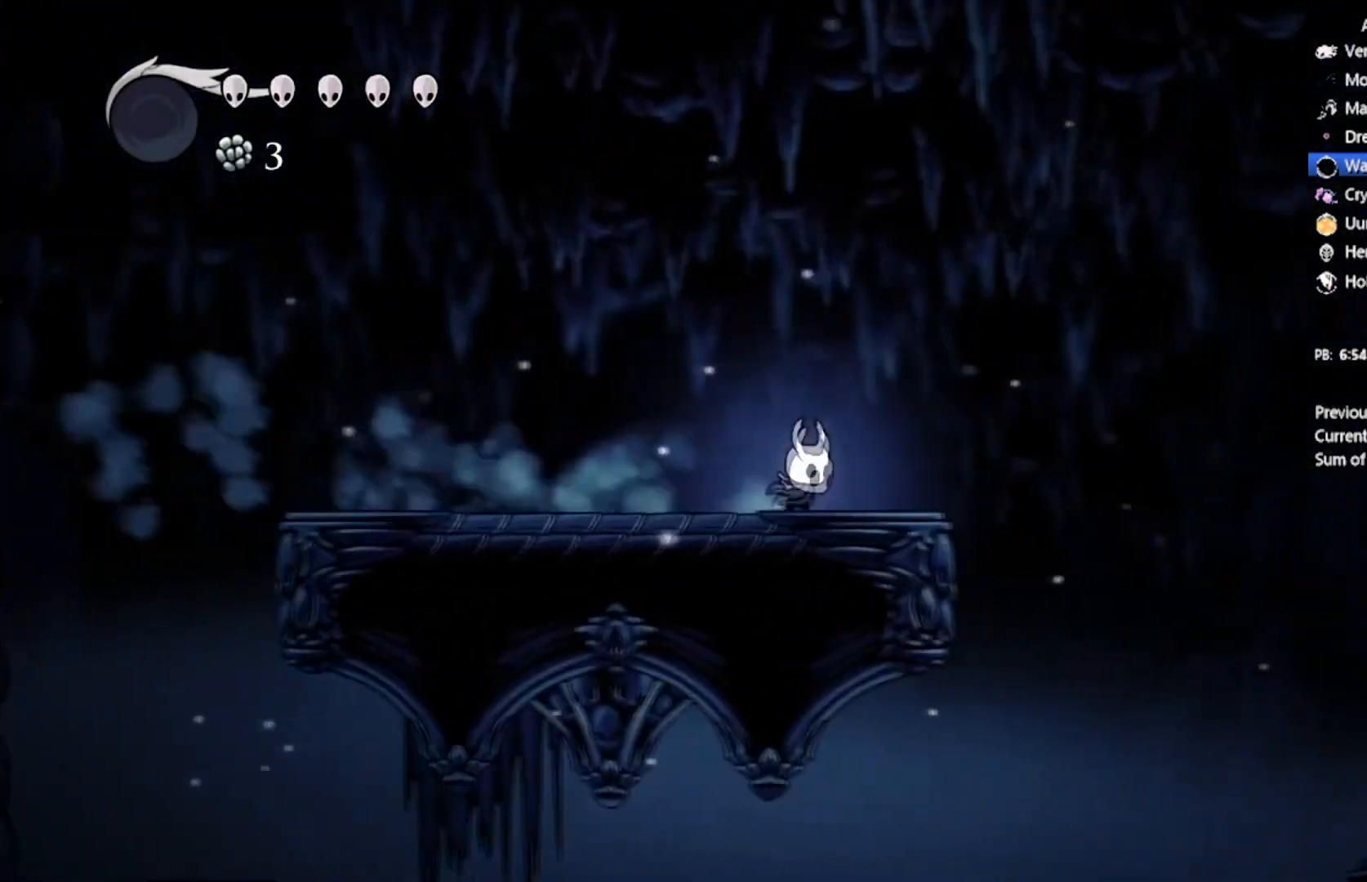
{"buttons": ["DPAD_RIGHT"], "left_stick": "center", "events": [[133, "R2", "down"], [400, "R2", "up"]]}
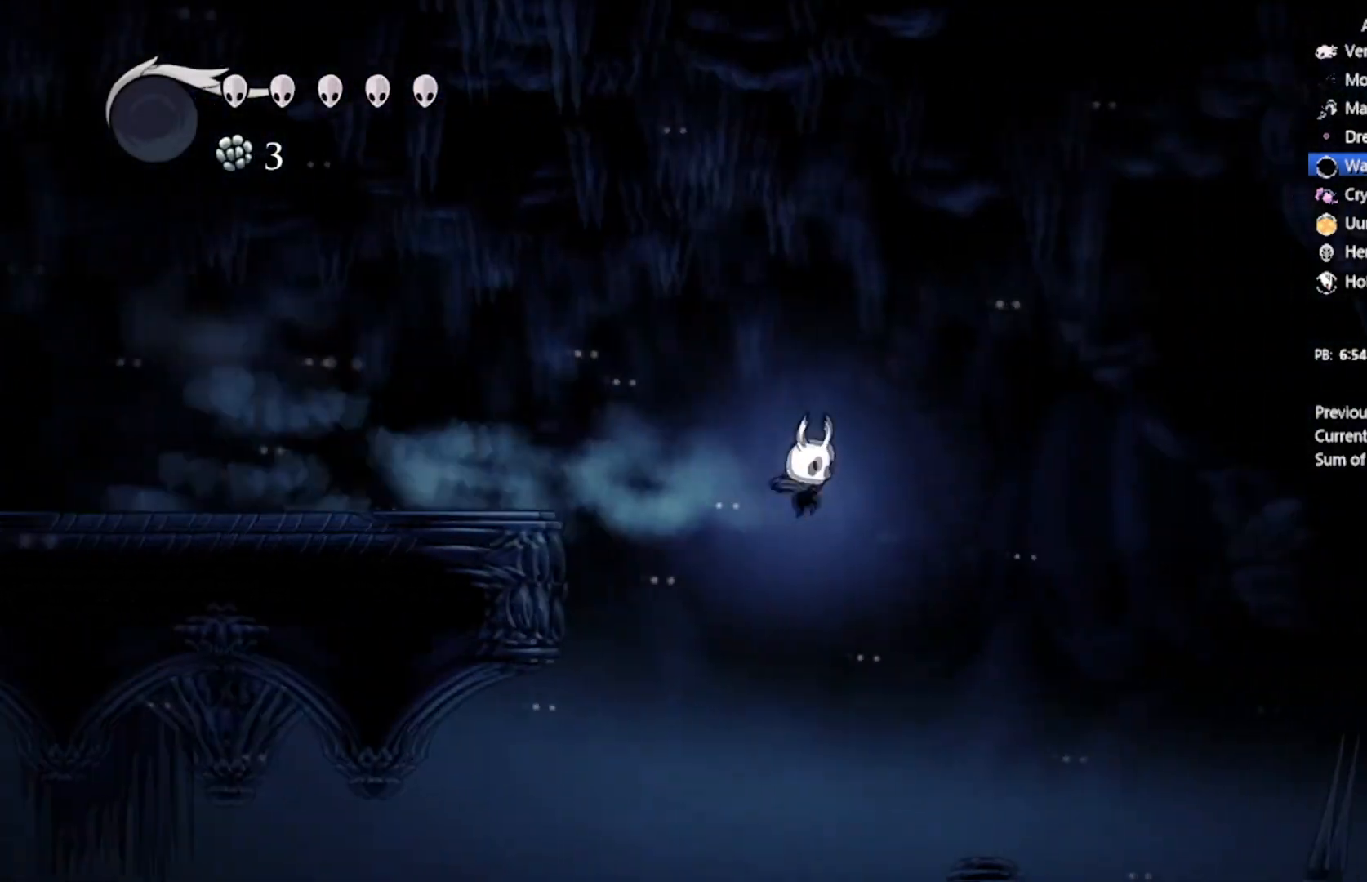
{"buttons": ["DPAD_RIGHT"], "left_stick": "center", "events": [[267, "DPAD_RIGHT", "up"], [434, "DPAD_RIGHT", "down"]]}
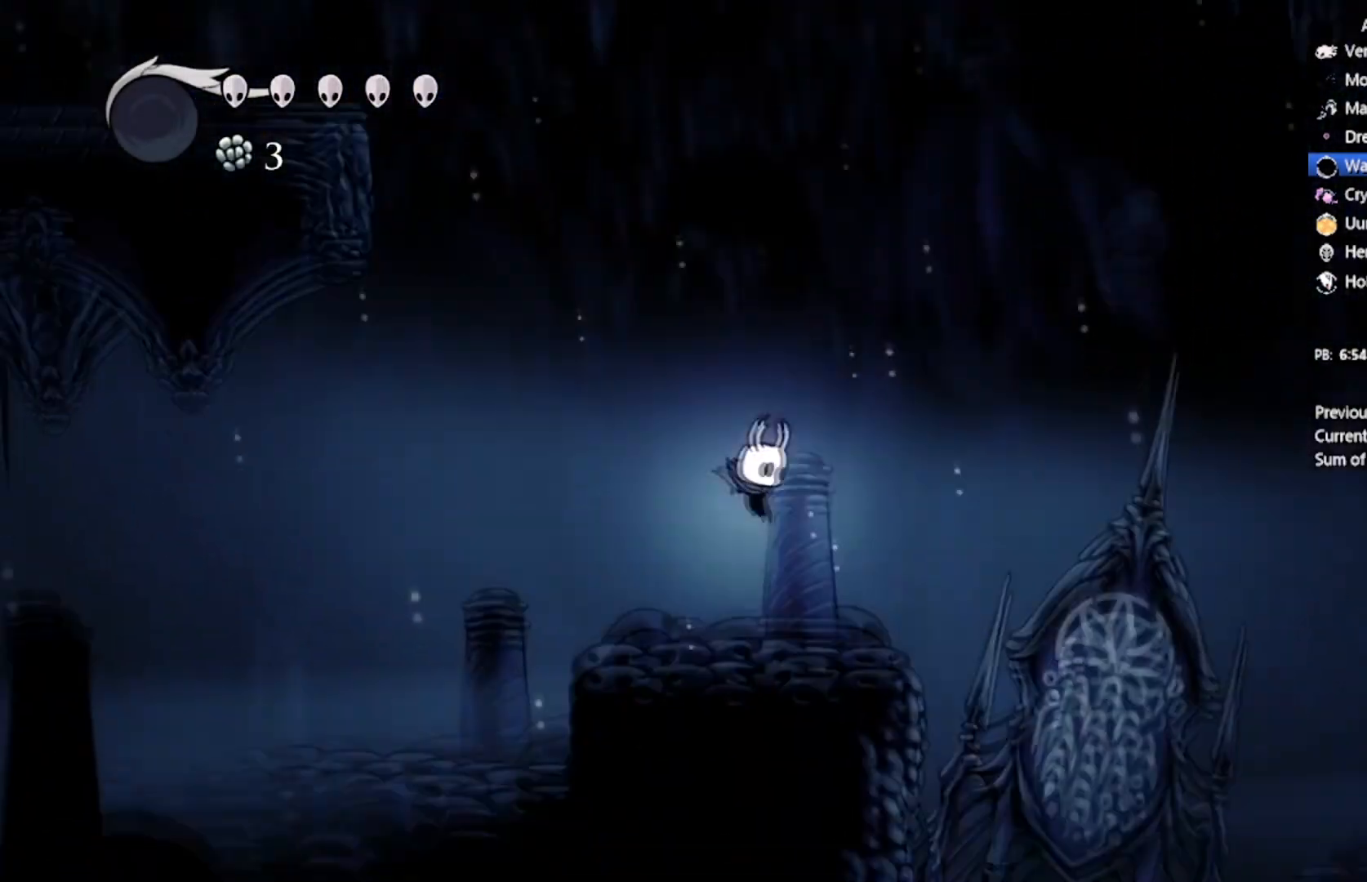
{"buttons": ["DPAD_RIGHT"], "left_stick": "center", "events": [[200, "R2", "down"], [434, "R2", "up"]]}
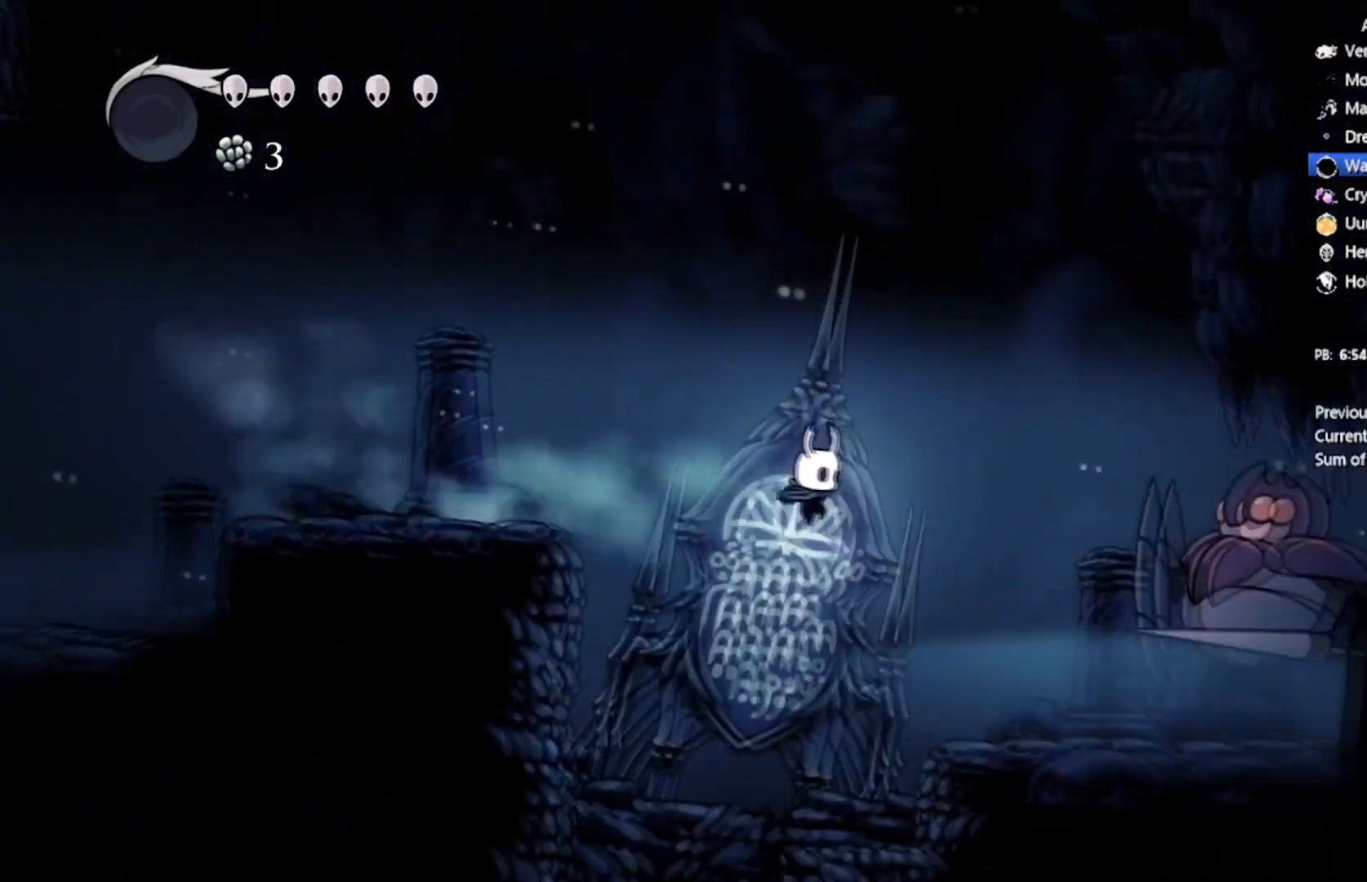
{"buttons": ["A"], "left_stick": "center", "events": [[468, "A", "down"], [468, "DPAD_RIGHT", "up"]]}
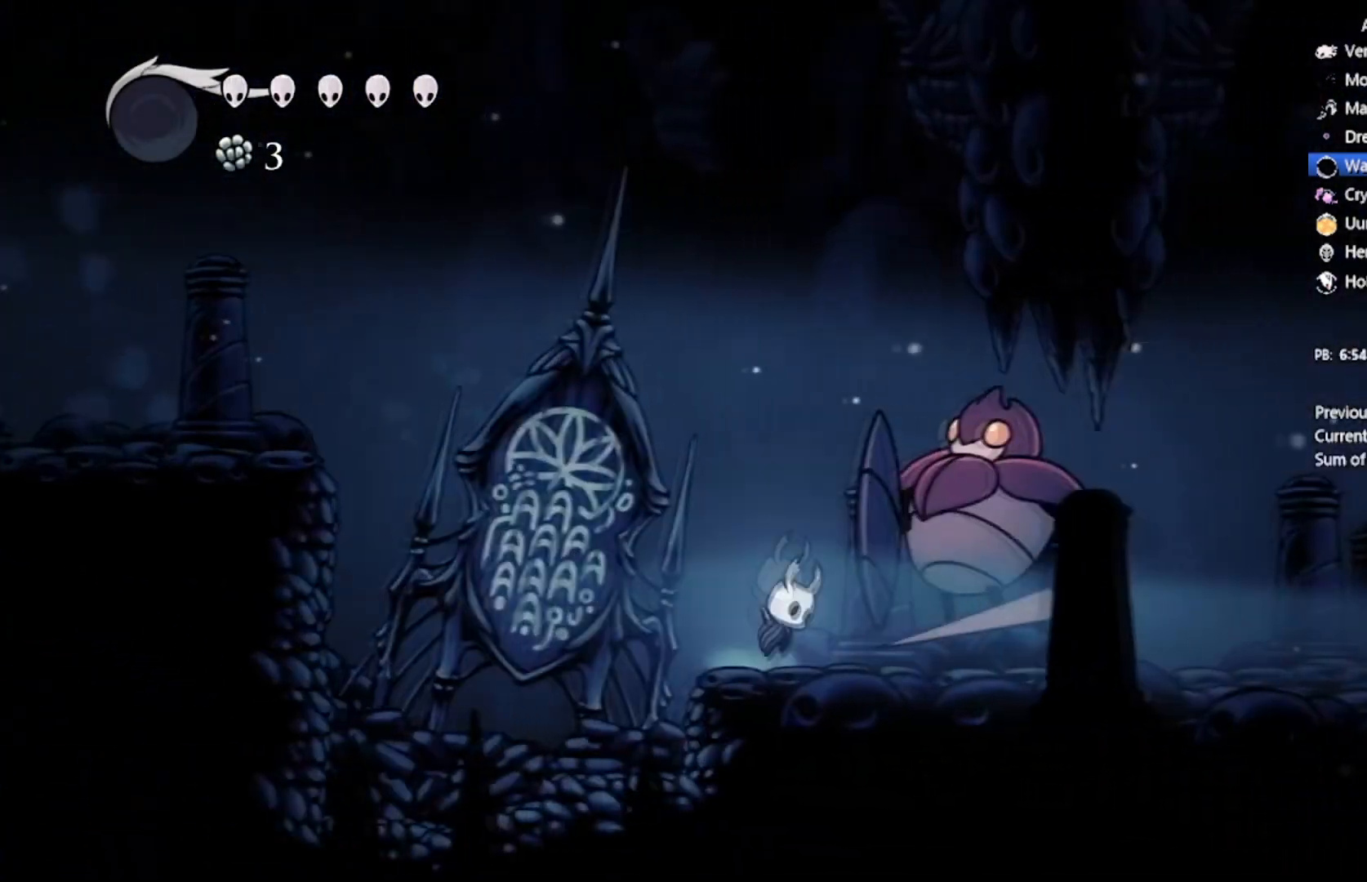
{"buttons": ["A", "R2", "DPAD_DOWN", "DPAD_RIGHT"], "left_stick": "center", "events": [[100, "DPAD_RIGHT", "down"], [234, "DPAD_DOWN", "down"], [367, "R2", "down"]]}
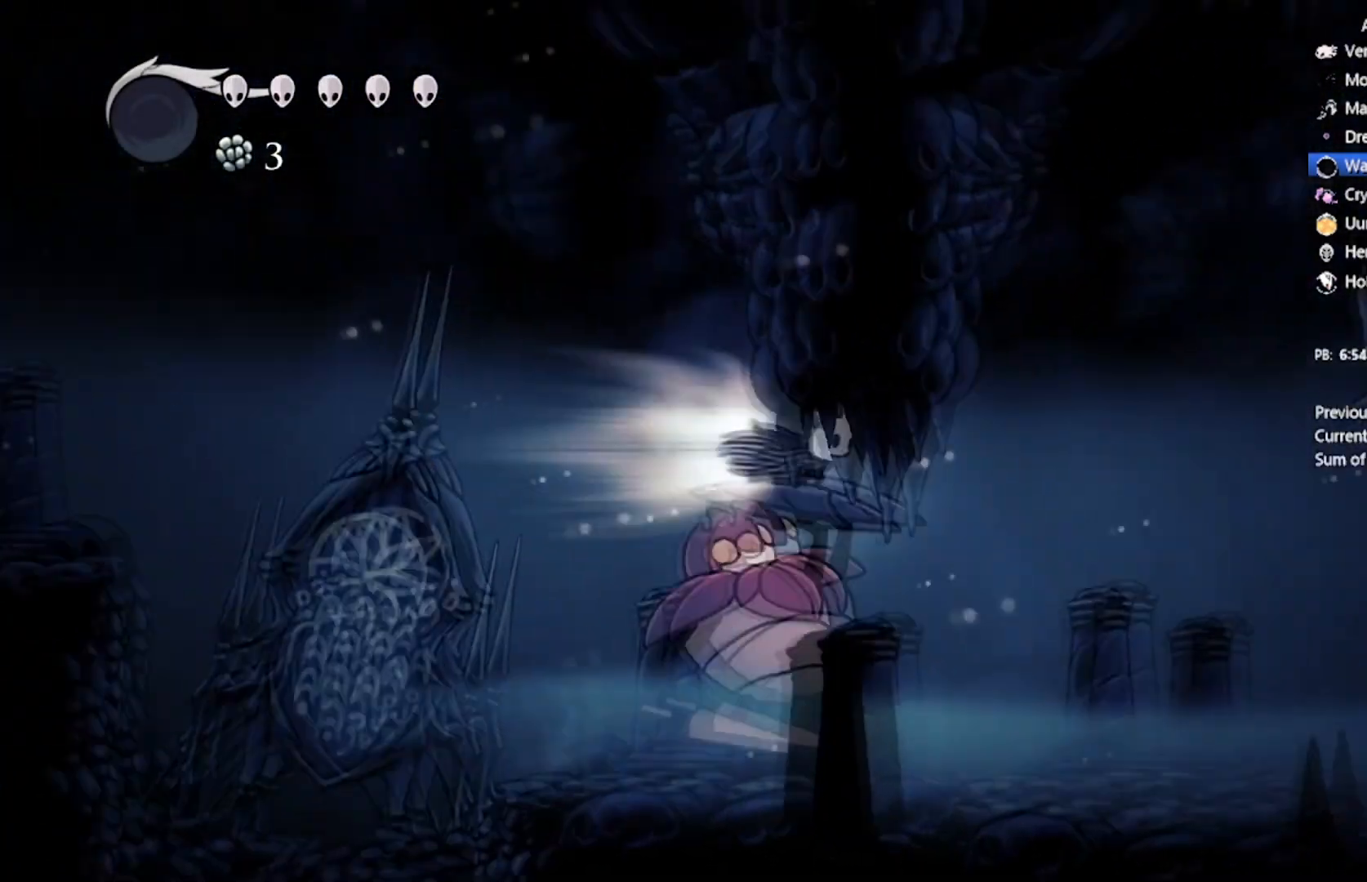
{"buttons": ["X", "DPAD_DOWN", "DPAD_RIGHT"], "left_stick": "center", "events": [[134, "A", "up"], [167, "R2", "up"], [401, "X", "down"]]}
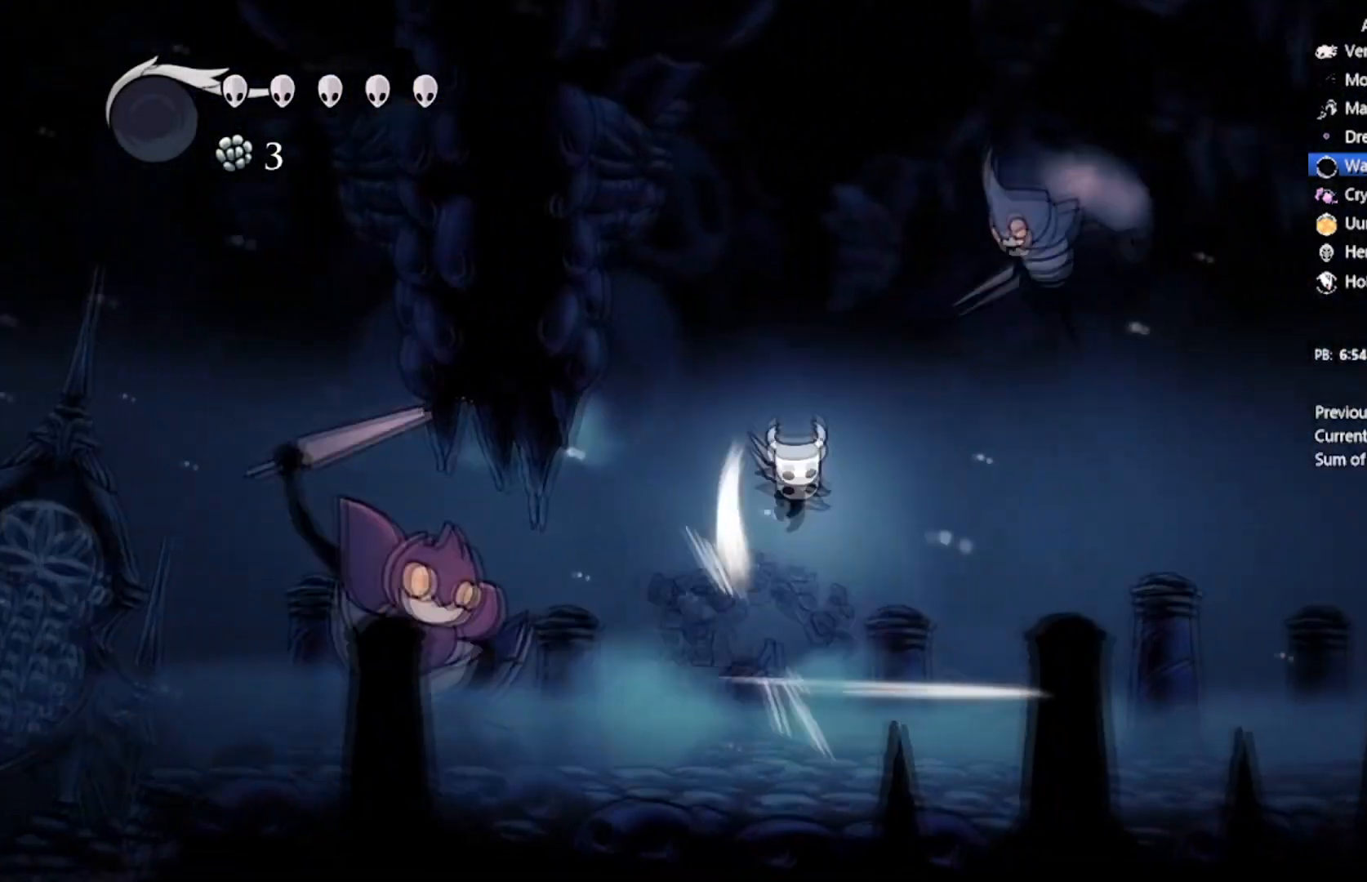
{"buttons": ["X", "DPAD_DOWN", "DPAD_RIGHT"], "left_stick": "center", "events": [[33, "R2", "down"], [234, "R2", "up"], [234, "X", "up"], [434, "X", "down"]]}
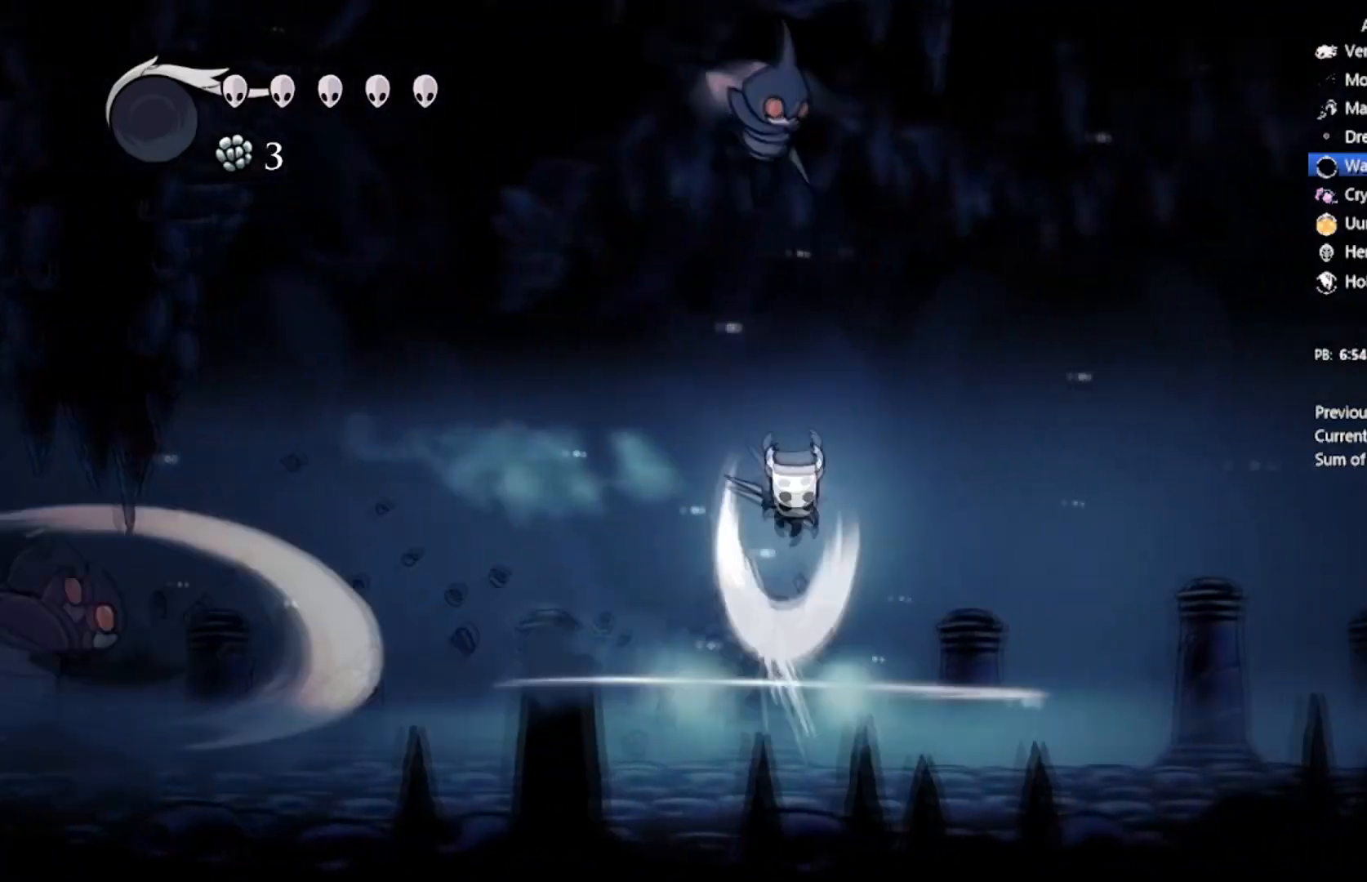
{"buttons": ["DPAD_DOWN", "DPAD_RIGHT"], "left_stick": "center", "events": [[34, "R2", "down"], [234, "X", "up"], [267, "R2", "up"]]}
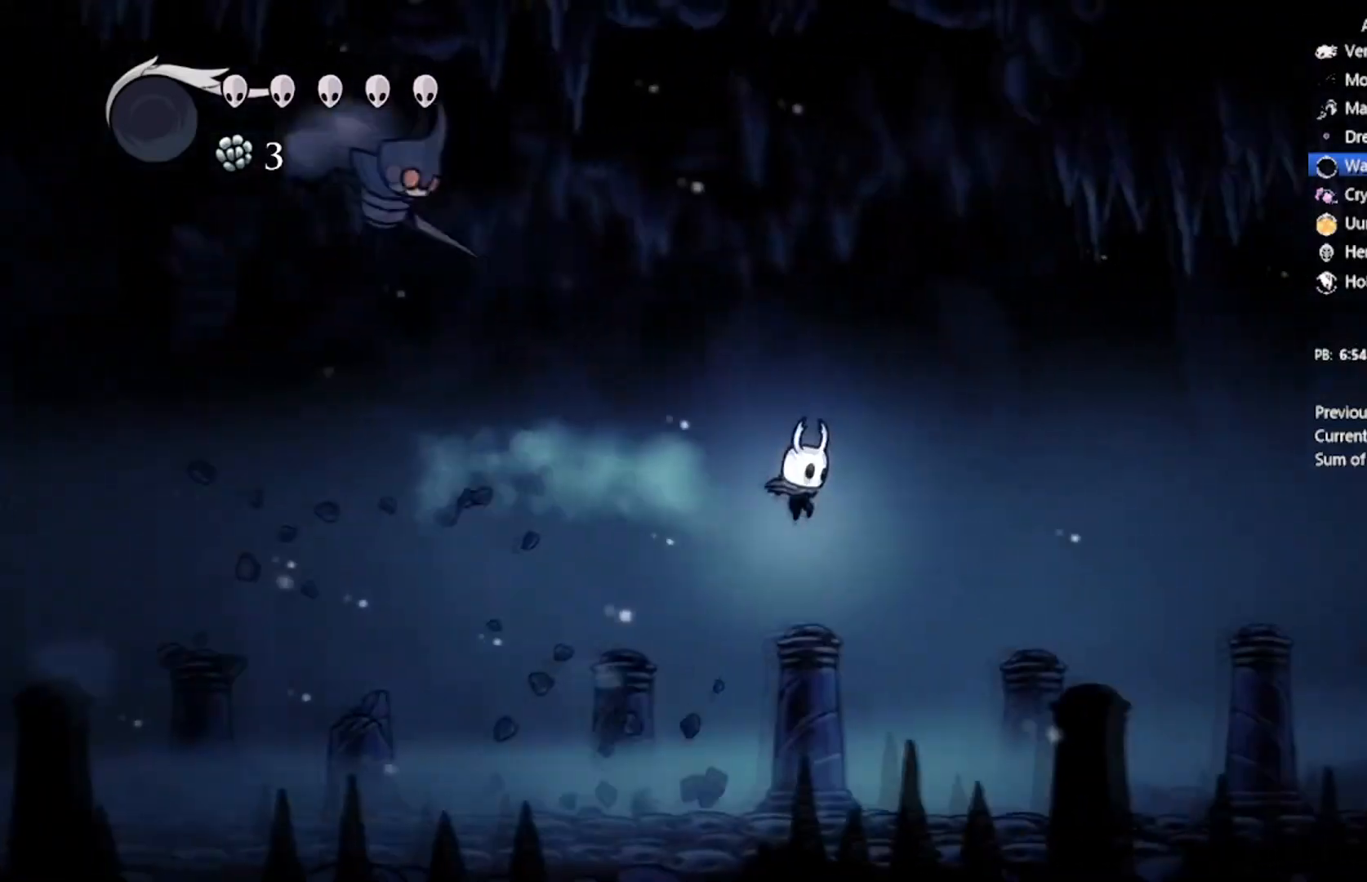
{"buttons": ["DPAD_DOWN", "DPAD_RIGHT"], "left_stick": "center", "events": [[133, "X", "down"], [234, "R2", "down"], [434, "R2", "up"], [434, "X", "up"]]}
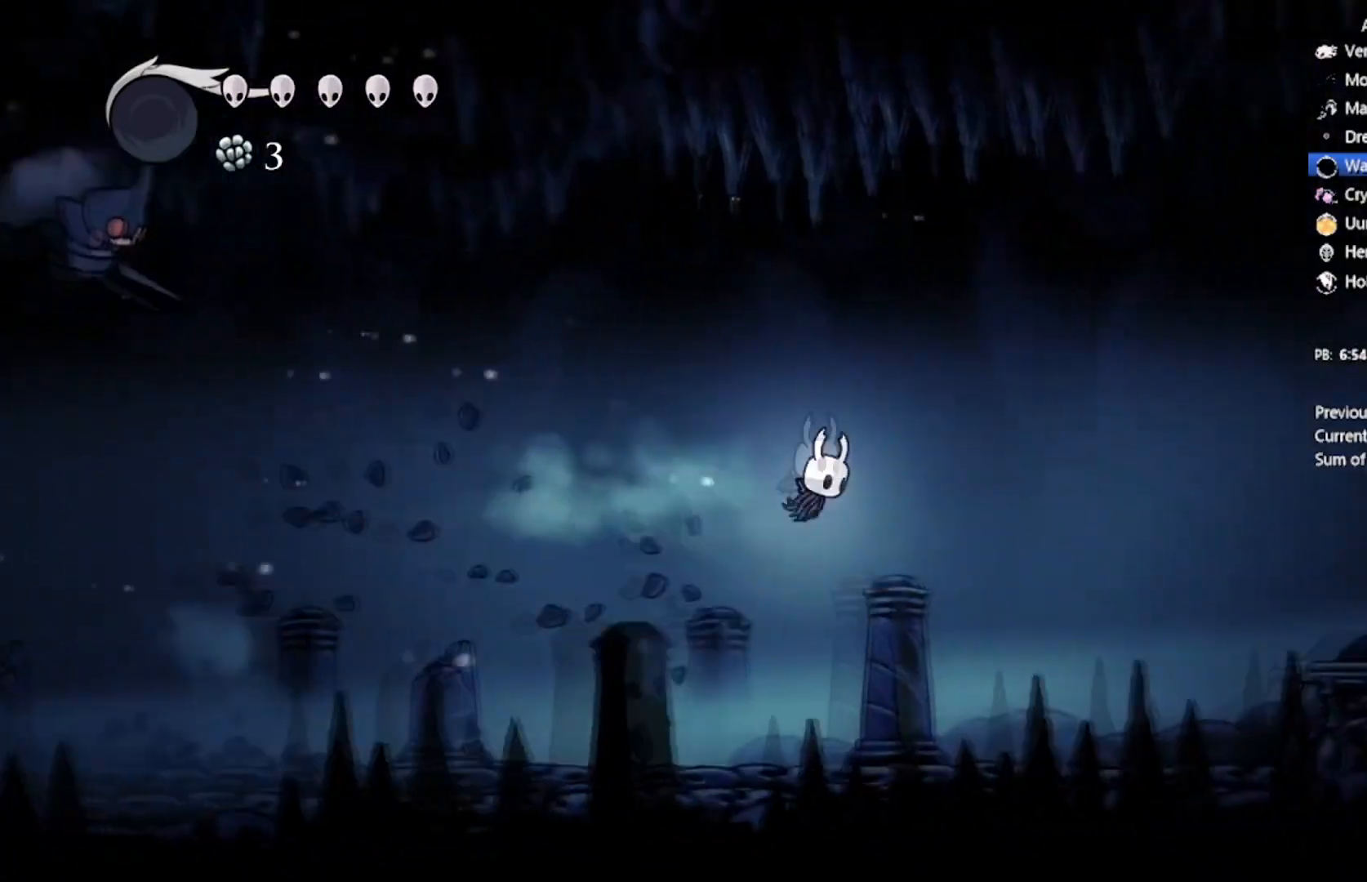
{"buttons": ["X", "R2", "DPAD_DOWN", "DPAD_RIGHT"], "left_stick": "center", "events": [[167, "X", "down"], [301, "R2", "down"]]}
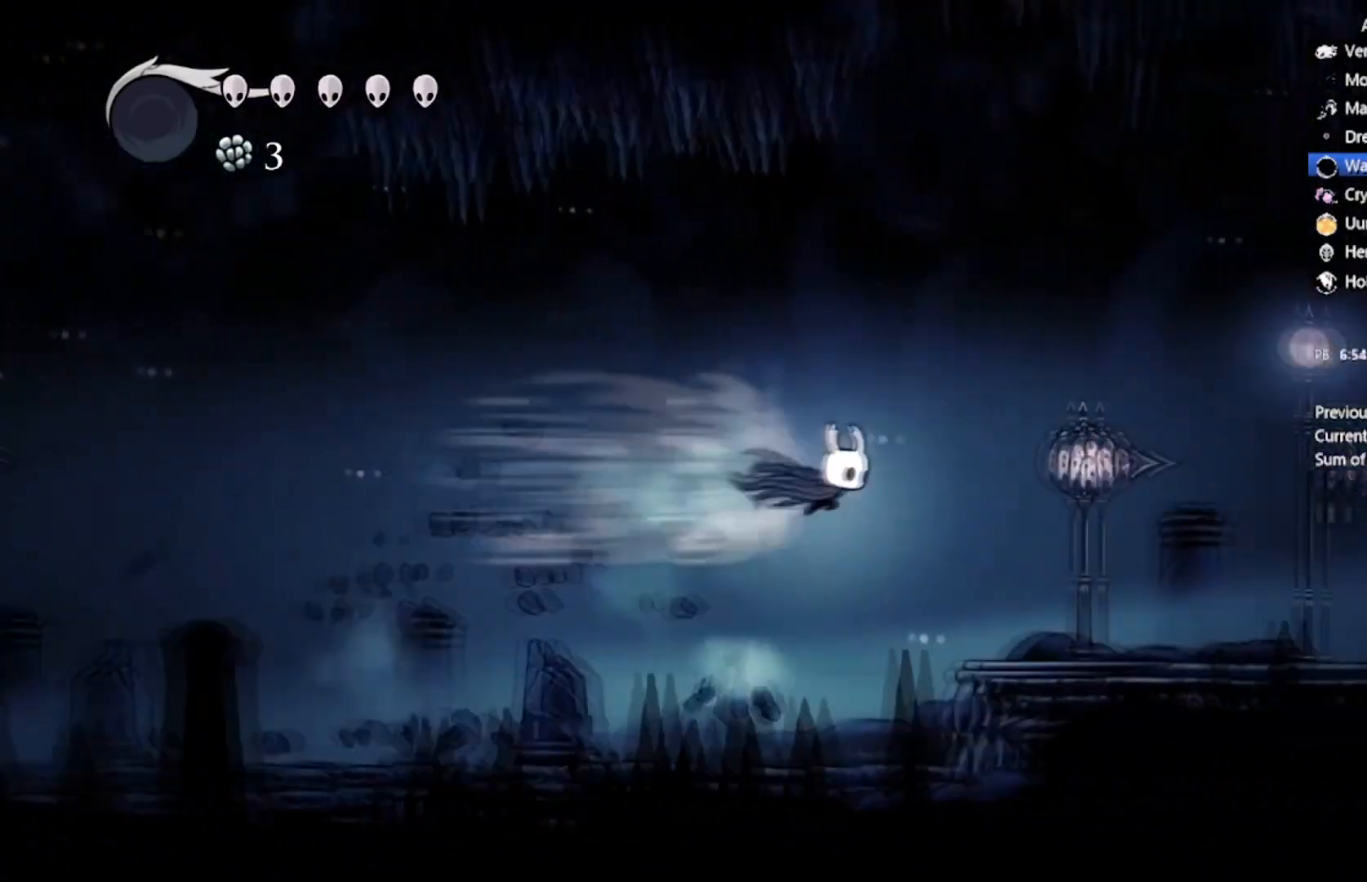
{"buttons": ["R2", "DPAD_RIGHT"], "left_stick": "center", "events": [[33, "X", "up"], [67, "R2", "up"], [167, "DPAD_DOWN", "up"], [434, "R2", "down"]]}
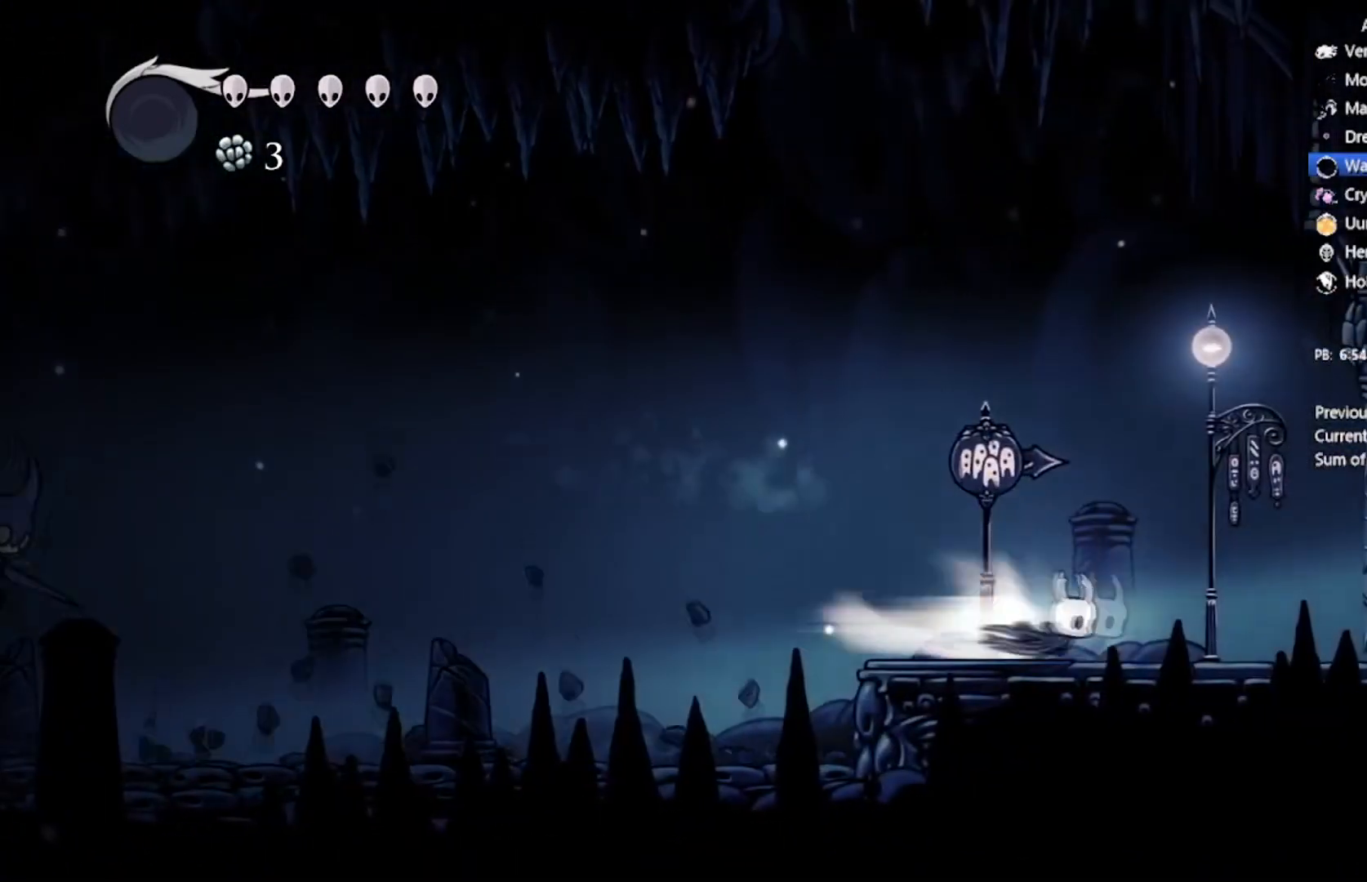
{"buttons": ["DPAD_RIGHT"], "left_stick": "center", "events": [[167, "R2", "up"]]}
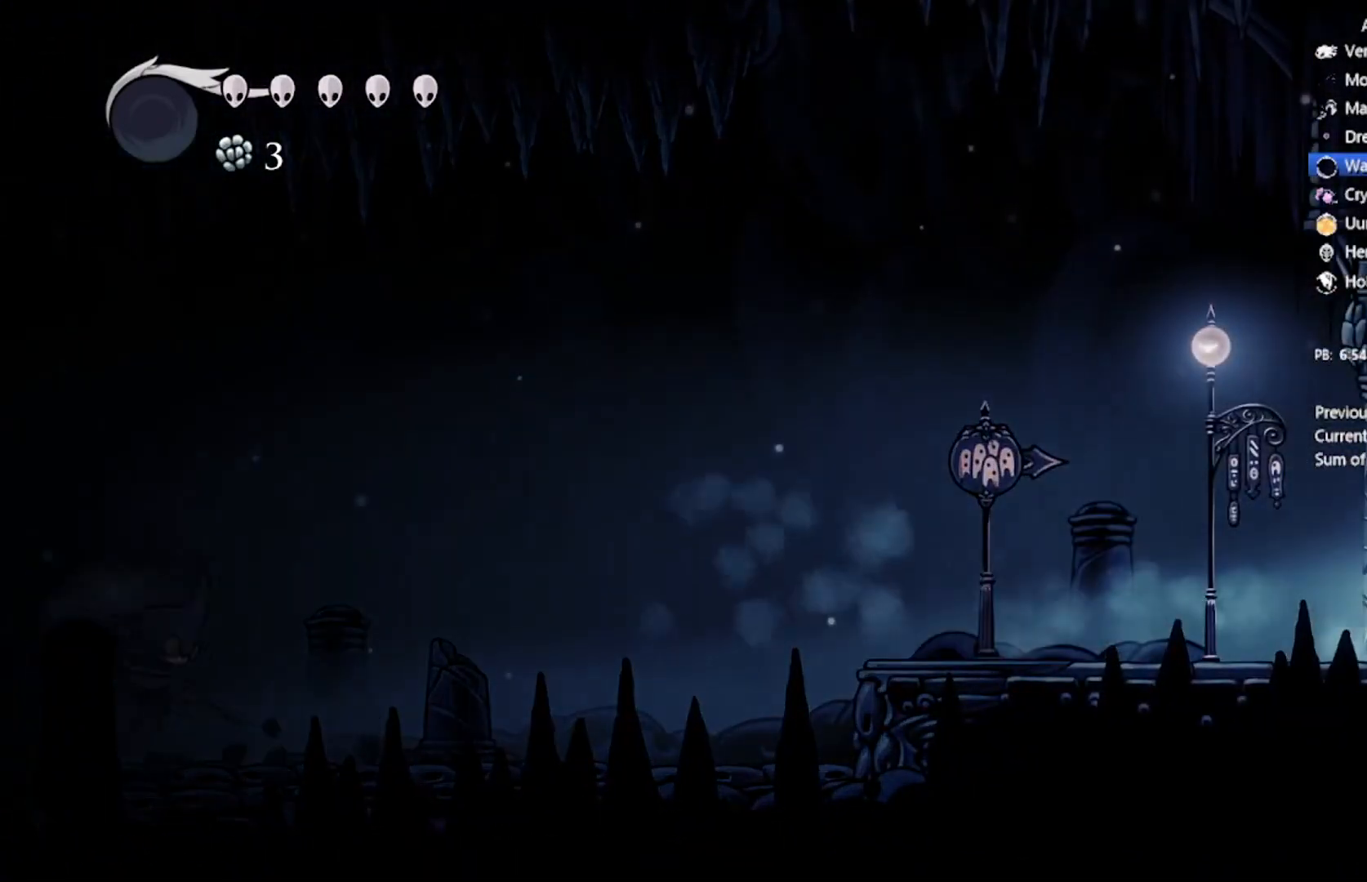
{"buttons": ["DPAD_RIGHT"], "left_stick": "center", "events": [[33, "R2", "down"], [367, "R2", "up"]]}
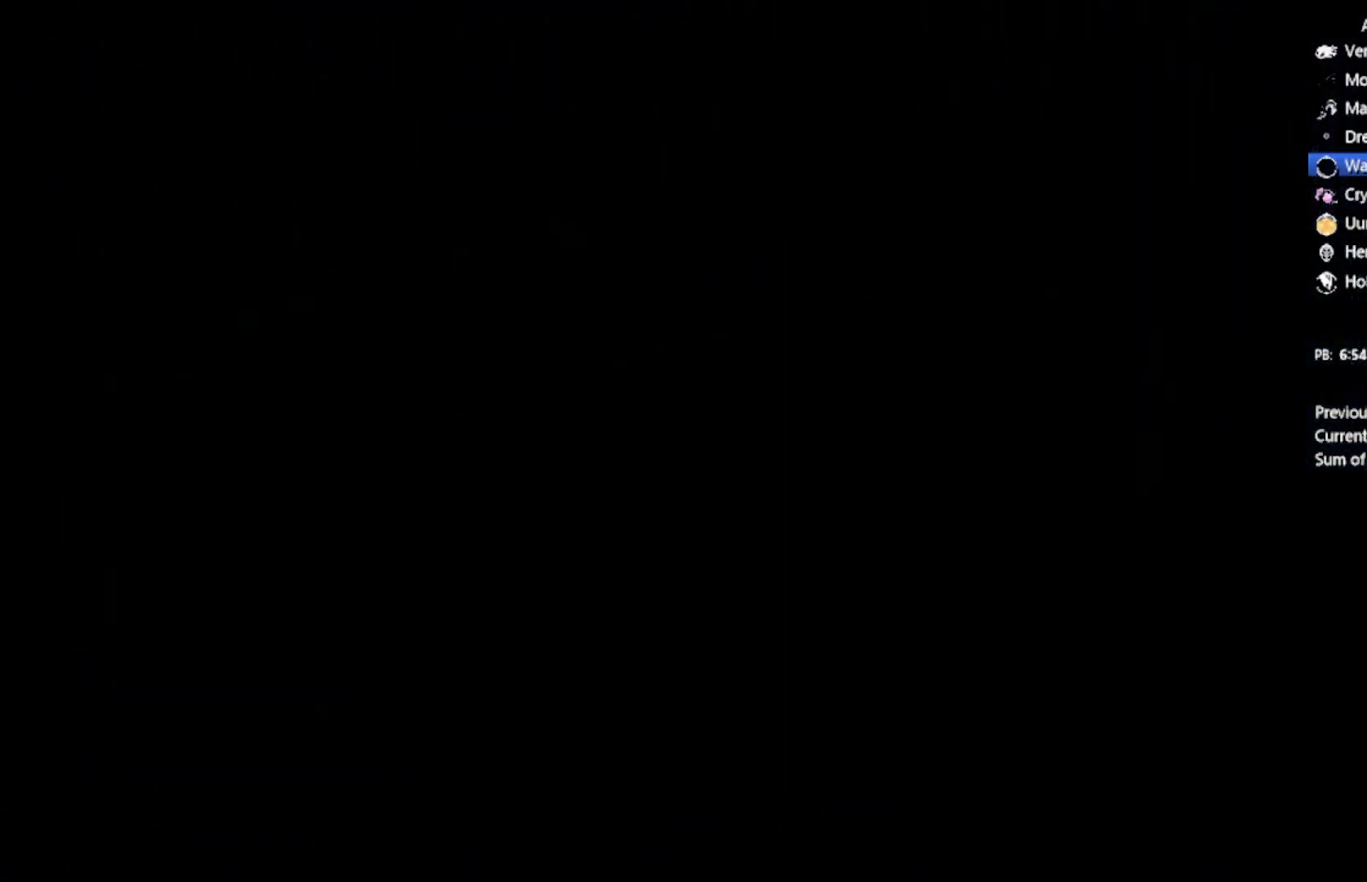
{"buttons": [], "left_stick": "center", "events": [[67, "DPAD_RIGHT", "up"]]}
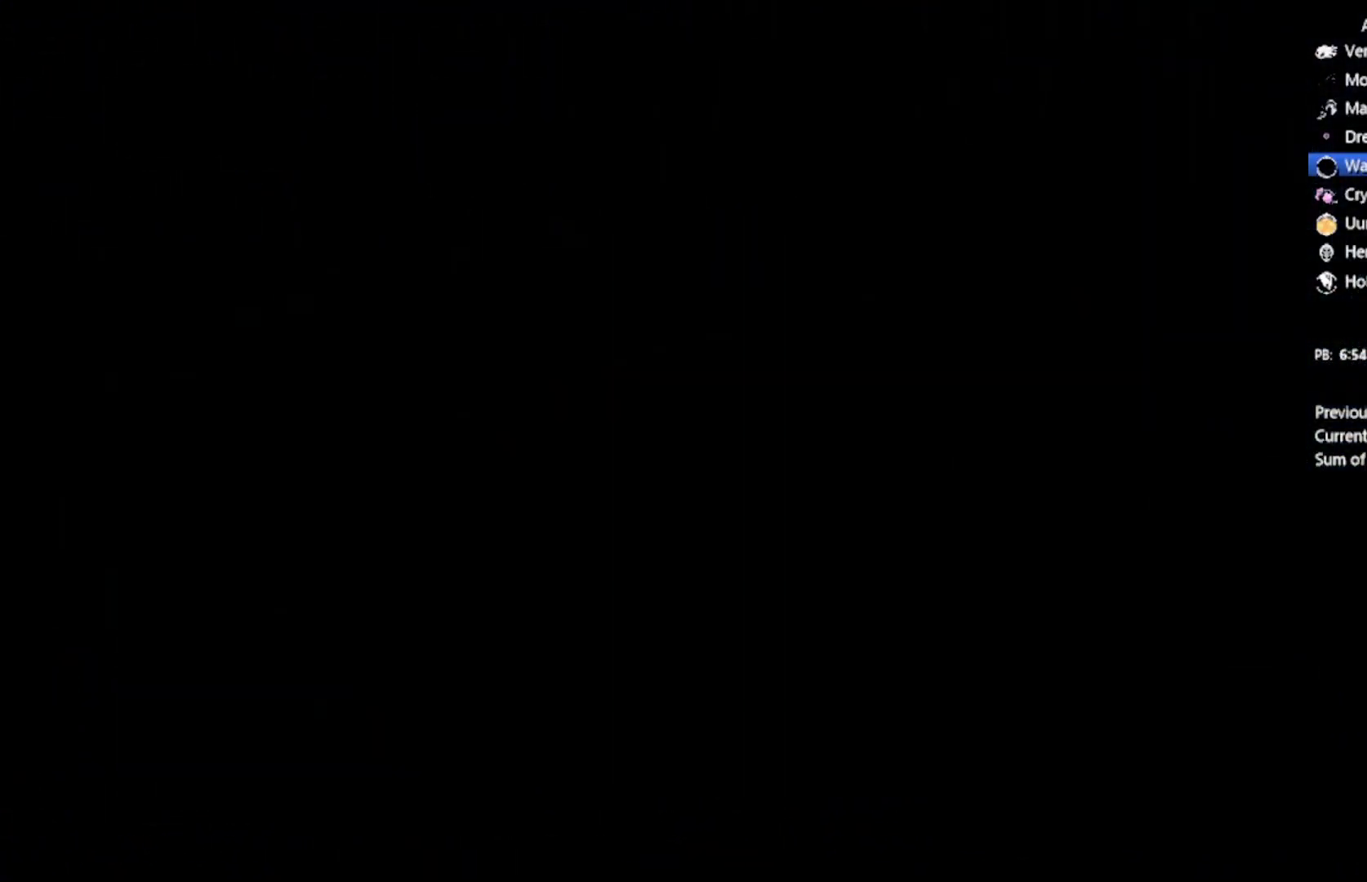
{"buttons": [], "left_stick": "center", "events": []}
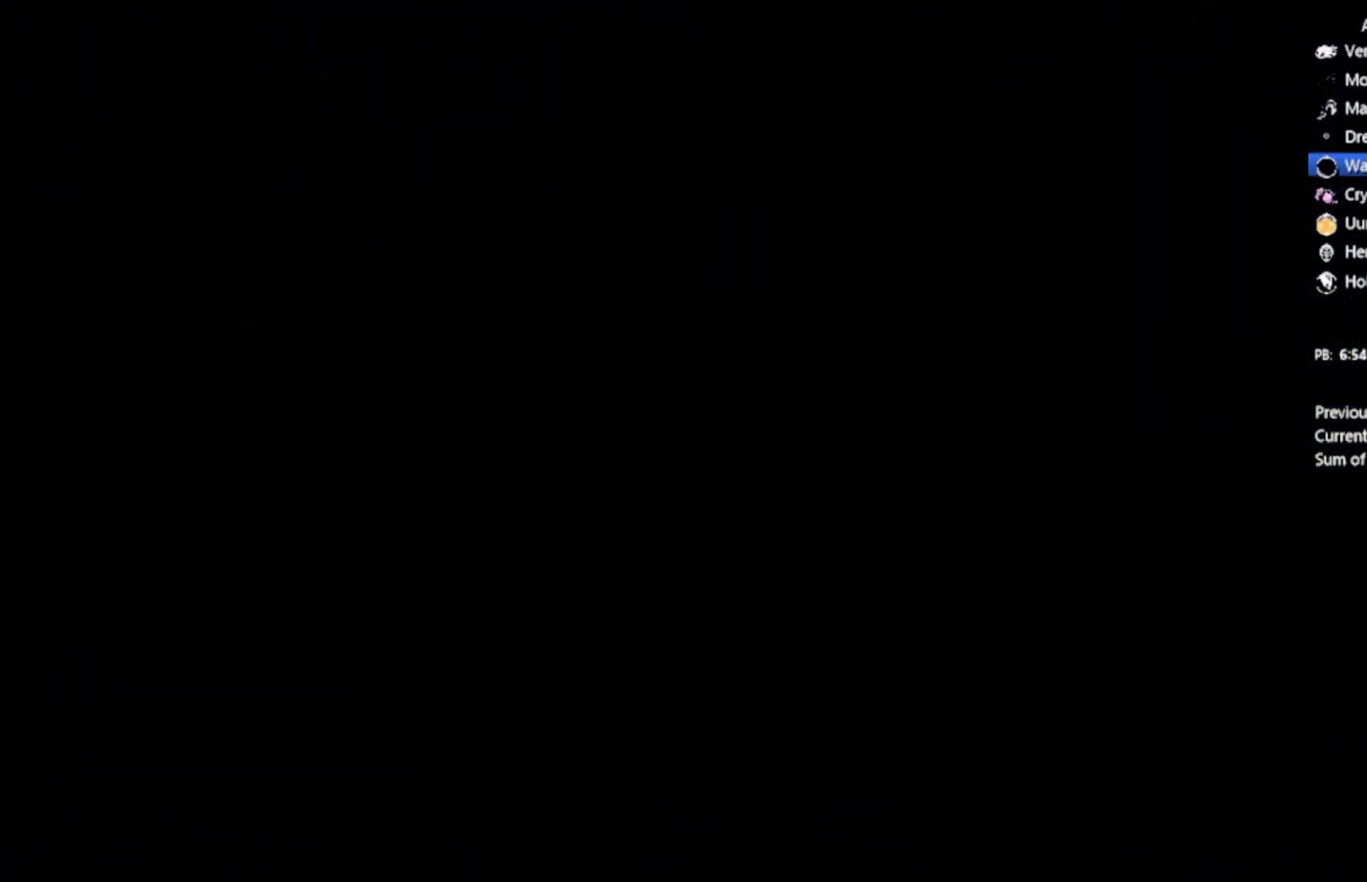
{"buttons": ["DPAD_RIGHT"], "left_stick": "center", "events": [[434, "DPAD_RIGHT", "down"]]}
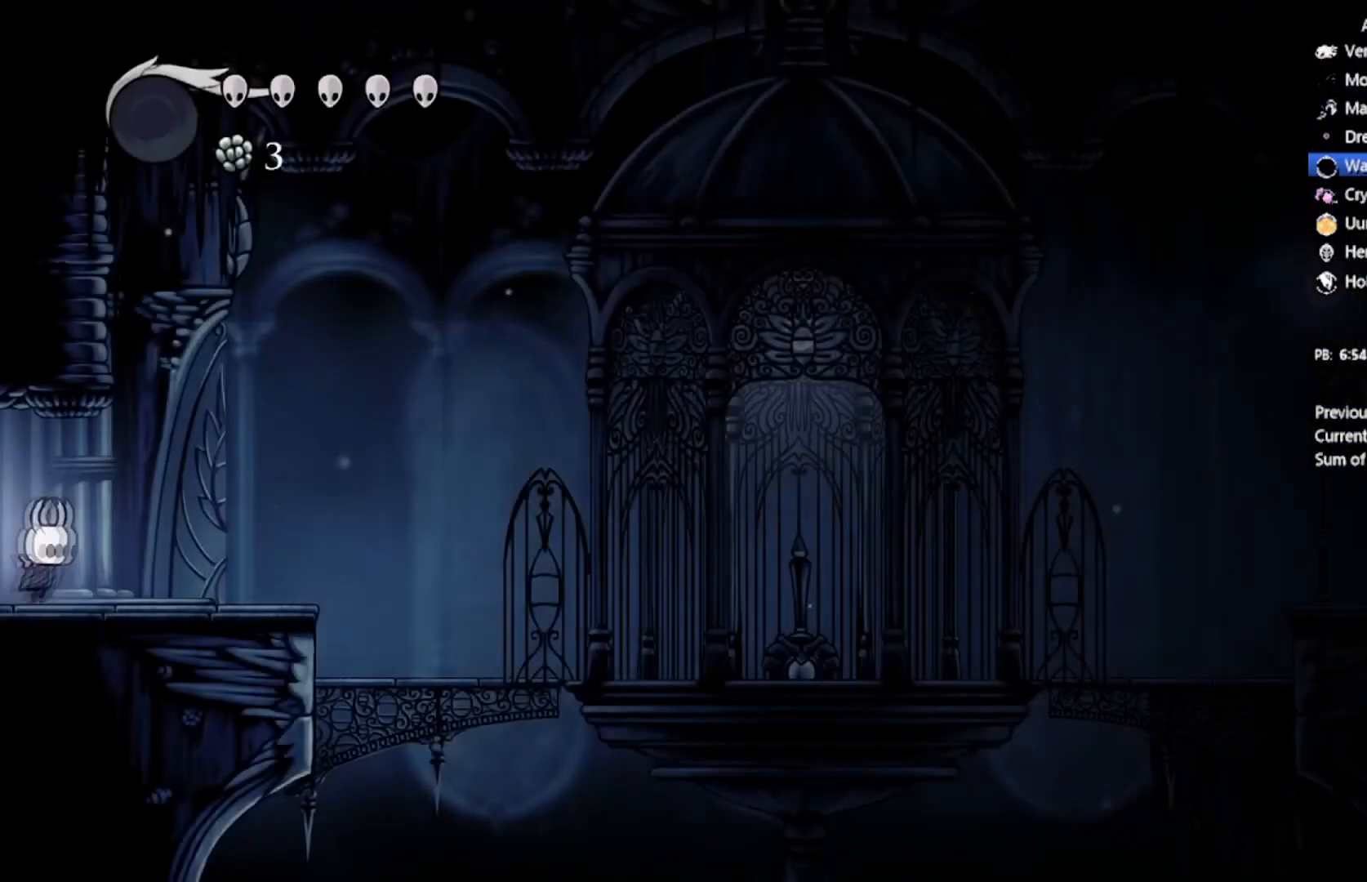
{"buttons": ["R2", "DPAD_RIGHT"], "left_stick": "center", "events": [[434, "R2", "down"]]}
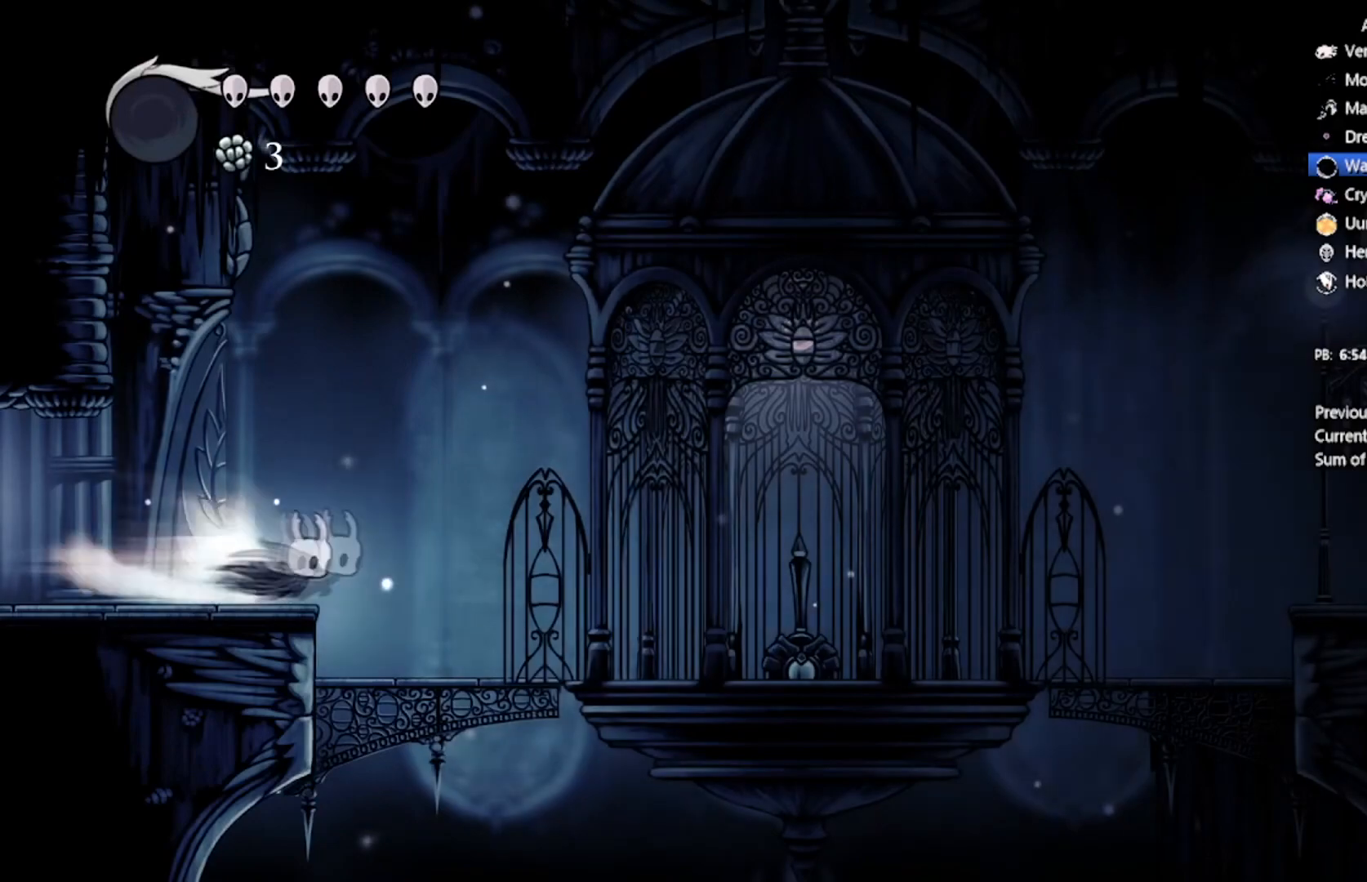
{"buttons": ["DPAD_RIGHT"], "left_stick": "center", "events": [[234, "R2", "up"]]}
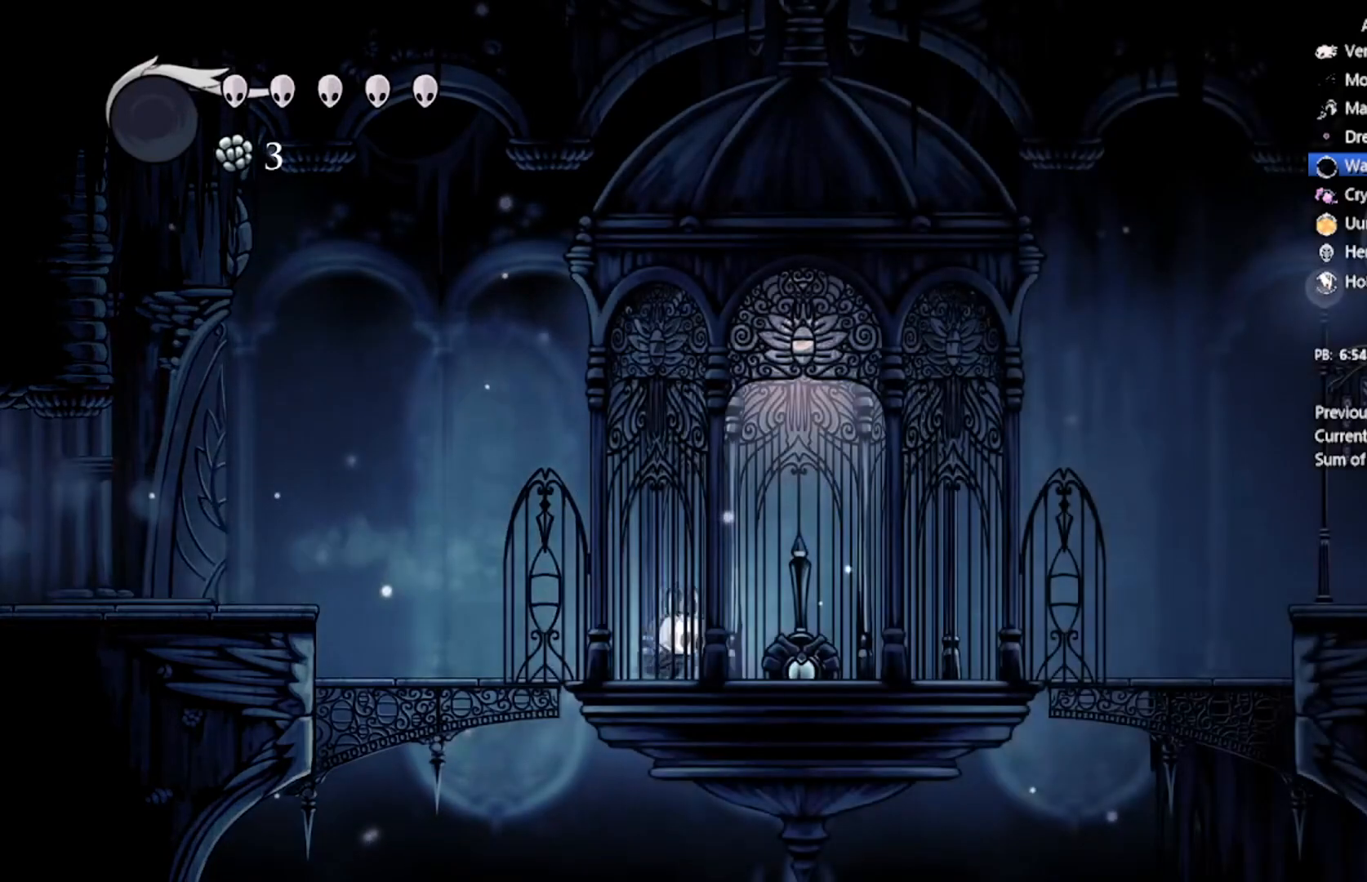
{"buttons": [], "left_stick": "center", "events": [[33, "X", "down"], [234, "DPAD_RIGHT", "up"], [267, "X", "up"]]}
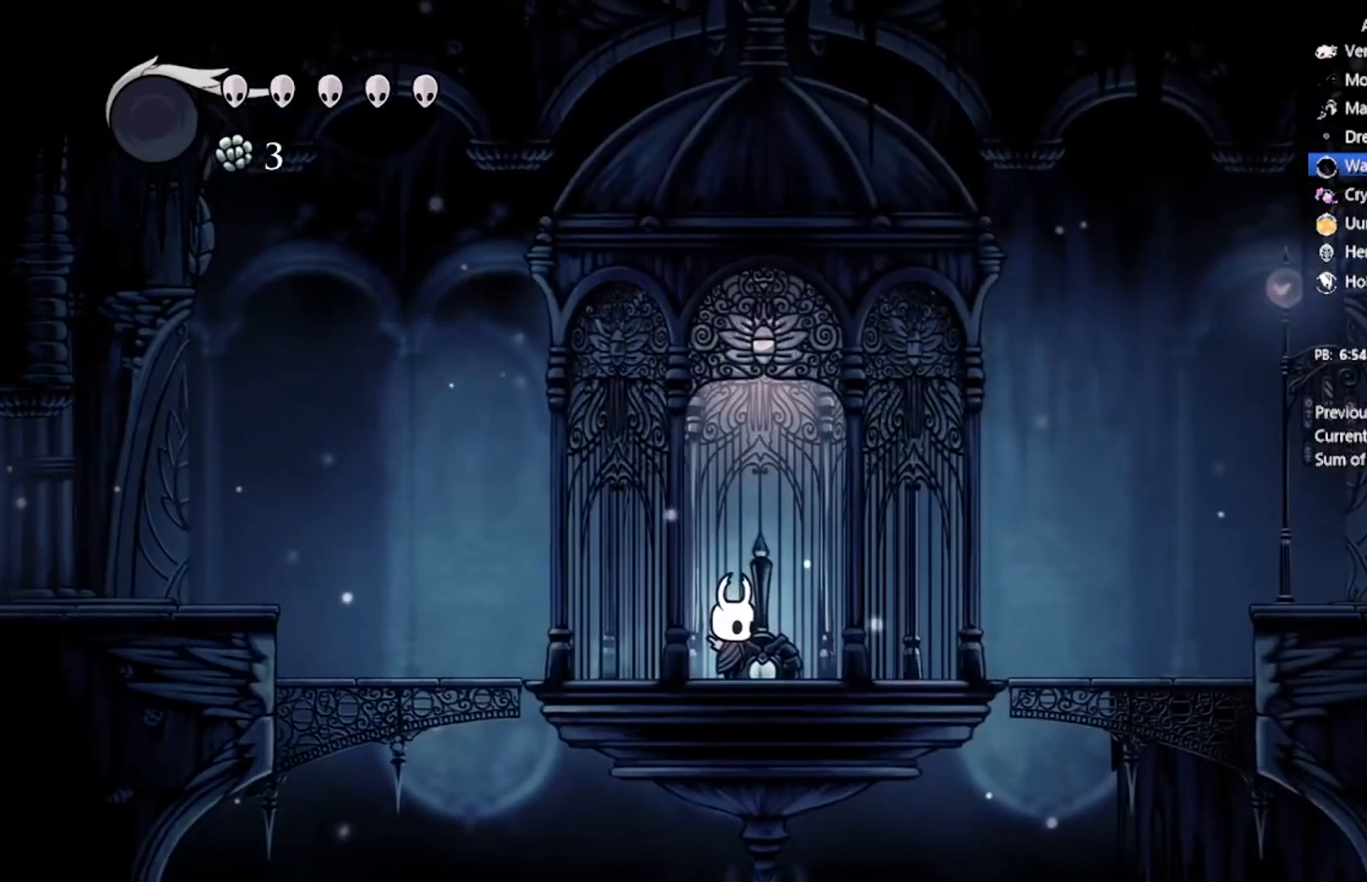
{"buttons": [], "left_stick": "center", "events": []}
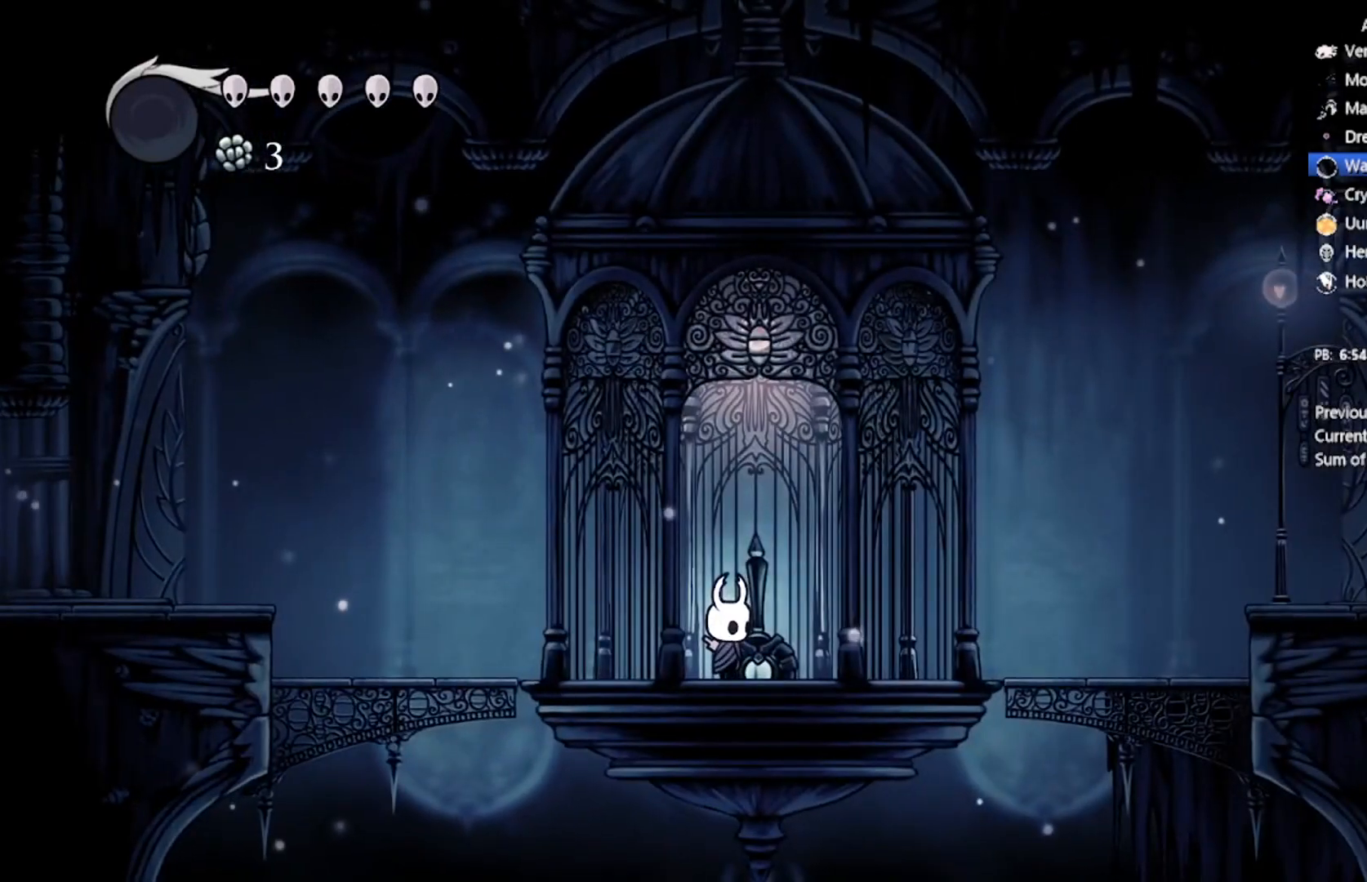
{"buttons": [], "left_stick": "center", "events": []}
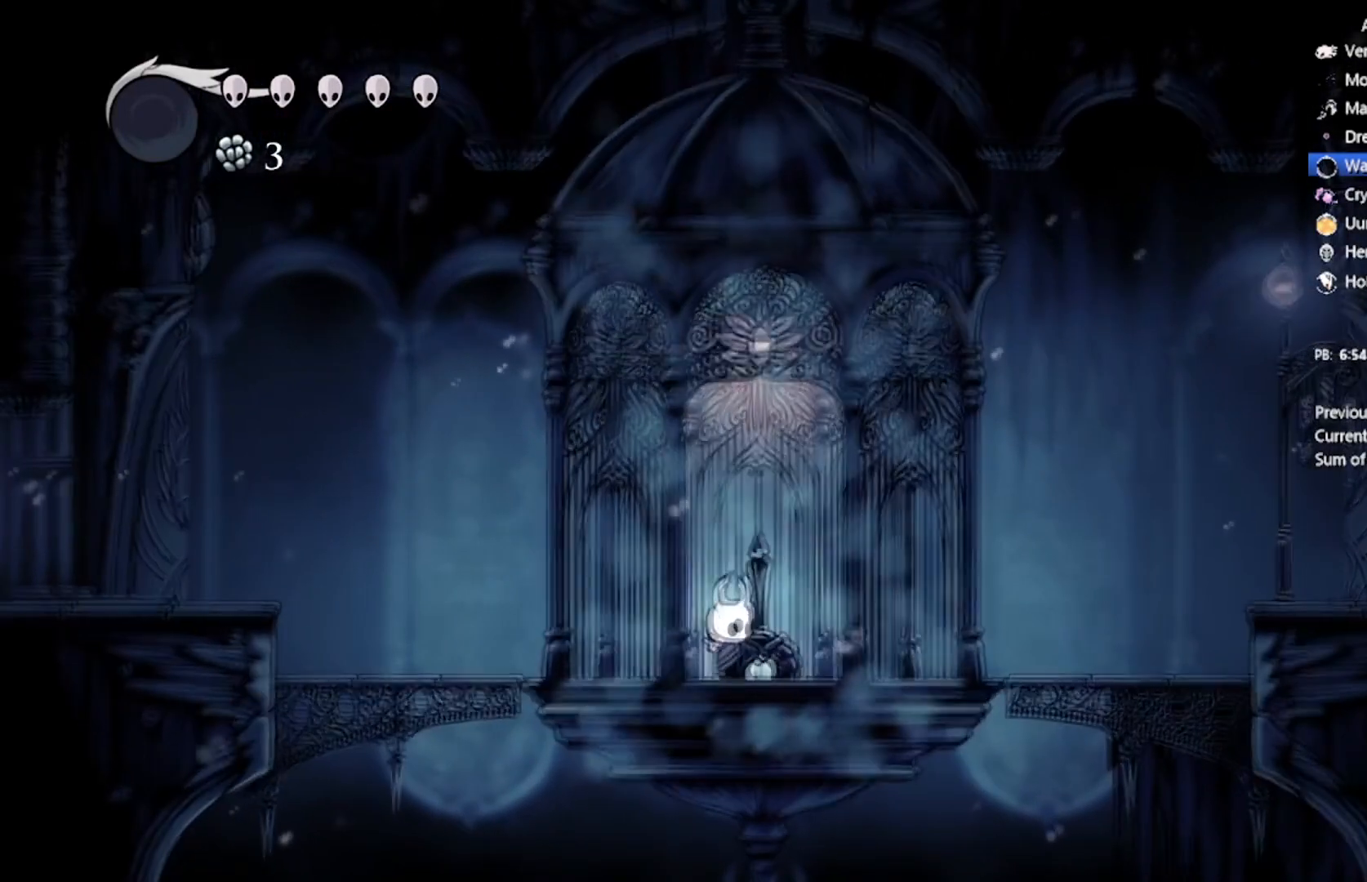
{"buttons": [], "left_stick": "center", "events": []}
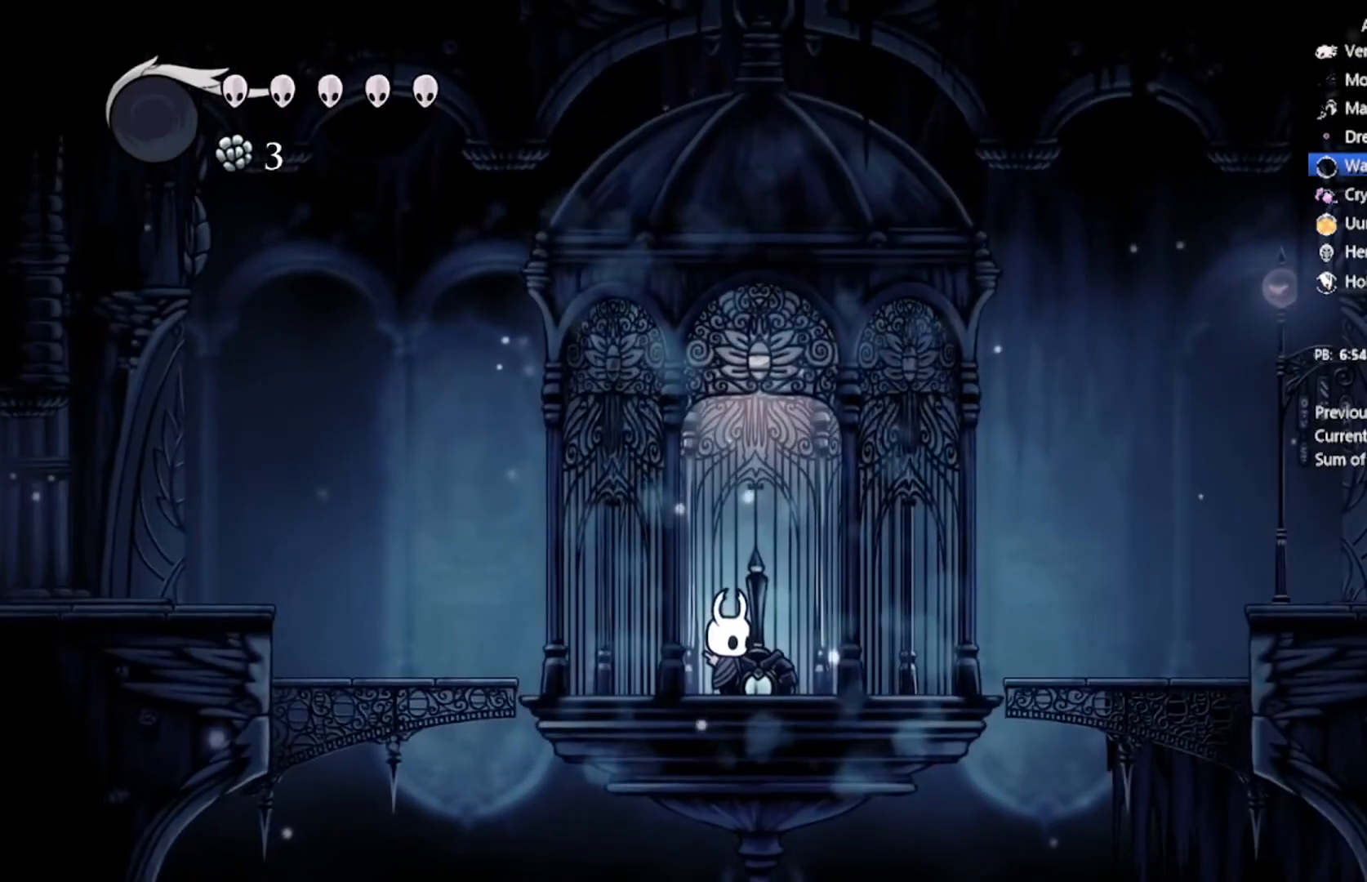
{"buttons": [], "left_stick": "center", "events": []}
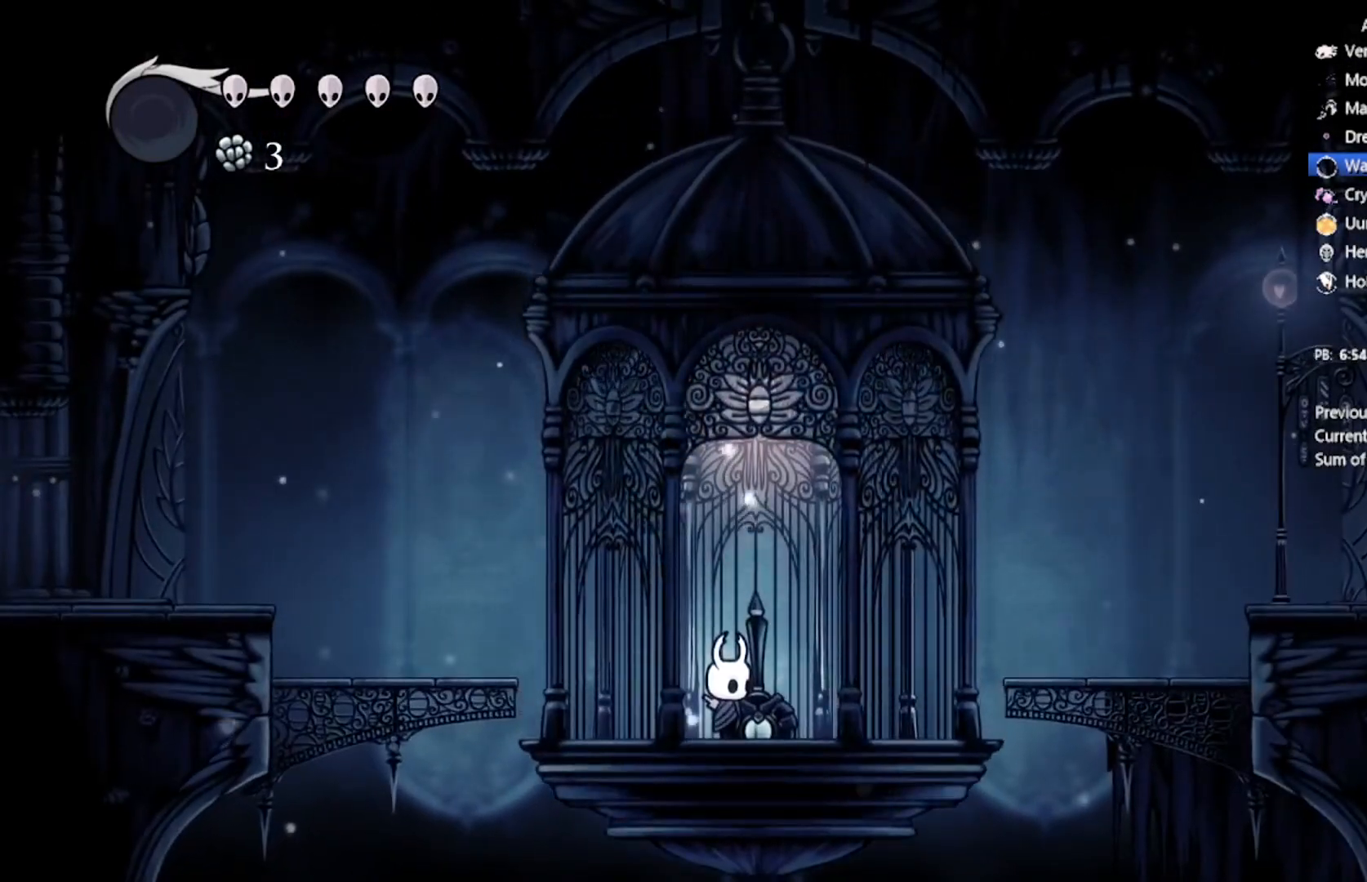
{"buttons": ["DPAD_RIGHT"], "left_stick": "center", "events": [[434, "DPAD_RIGHT", "down"]]}
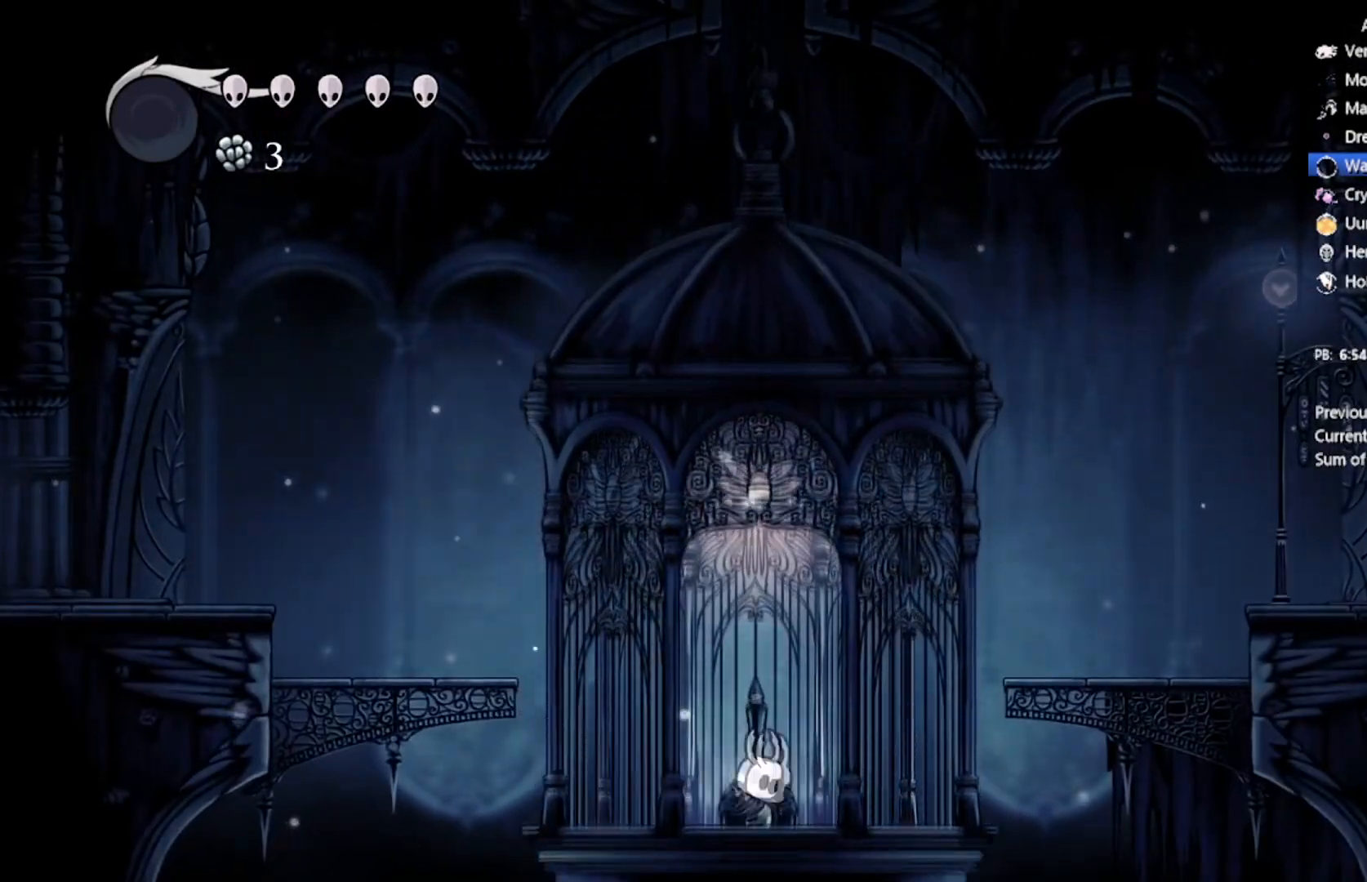
{"buttons": [], "left_stick": "center", "events": [[67, "DPAD_RIGHT", "up"]]}